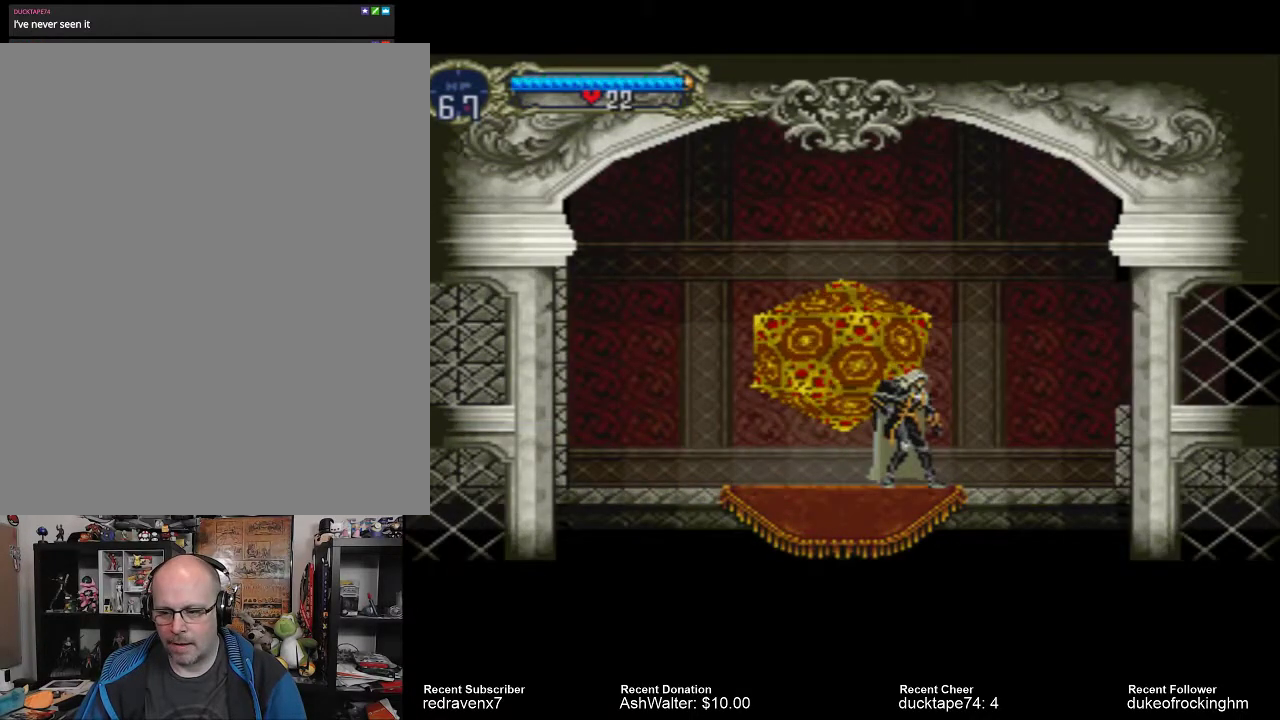
Gameplay with a controller (PlayStation layout); each line is a JSON object with the inputs held at the frame after it. "events" lists button and stick changes between this image and that frame as [ms after this image, input, new state], when the widget could be followed in between. Not read: L3 R3.
{"buttons": [], "left_stick": "center", "right_stick": "center", "events": []}
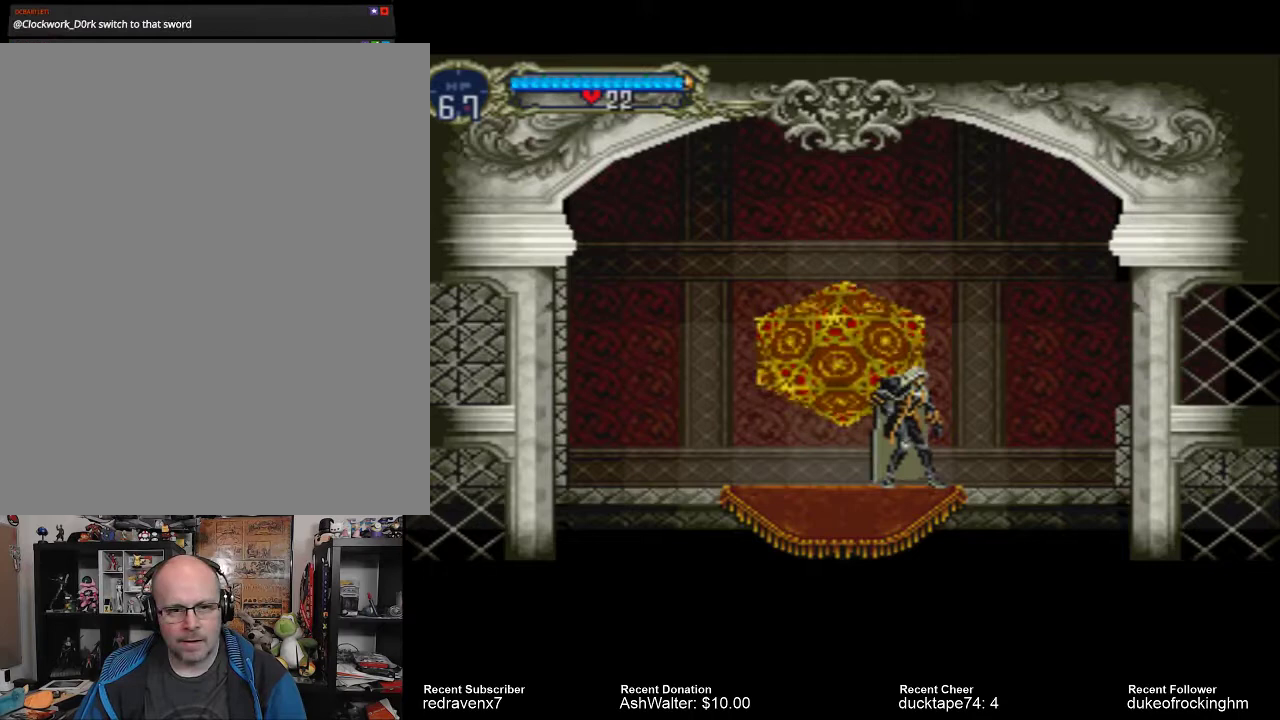
{"buttons": [], "left_stick": "center", "right_stick": "center", "events": []}
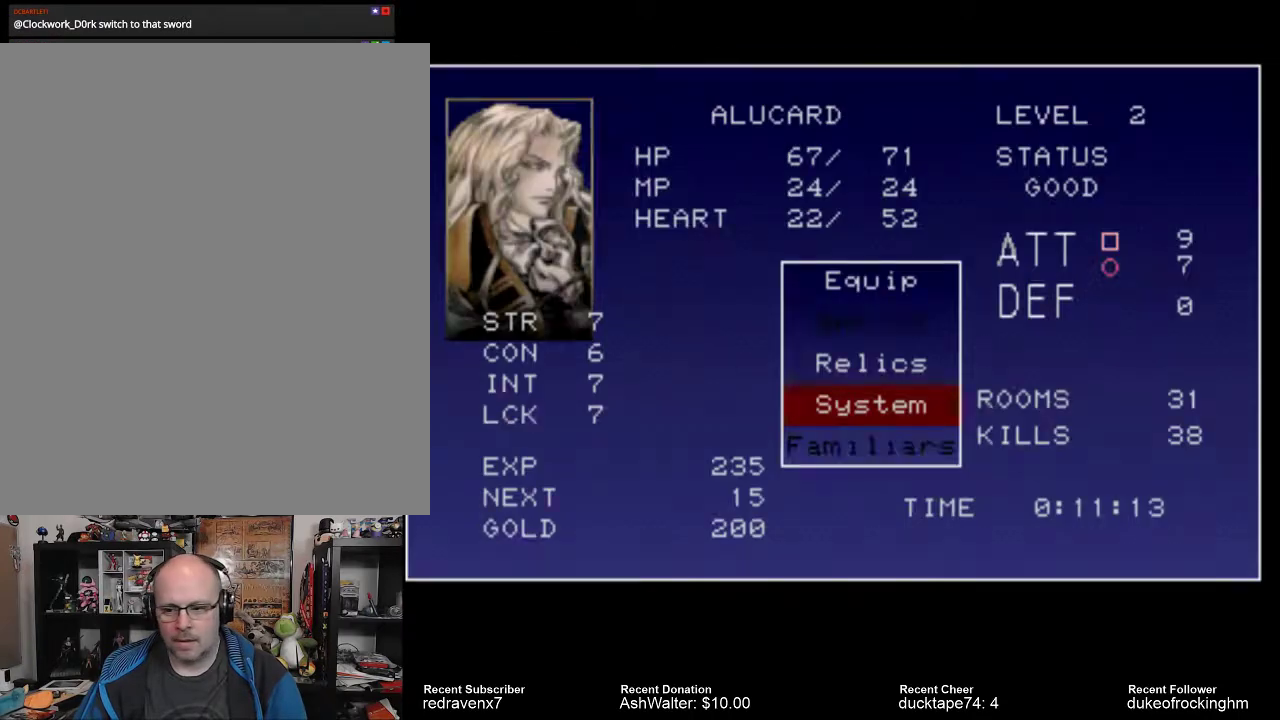
{"buttons": [], "left_stick": "center", "right_stick": "center", "events": []}
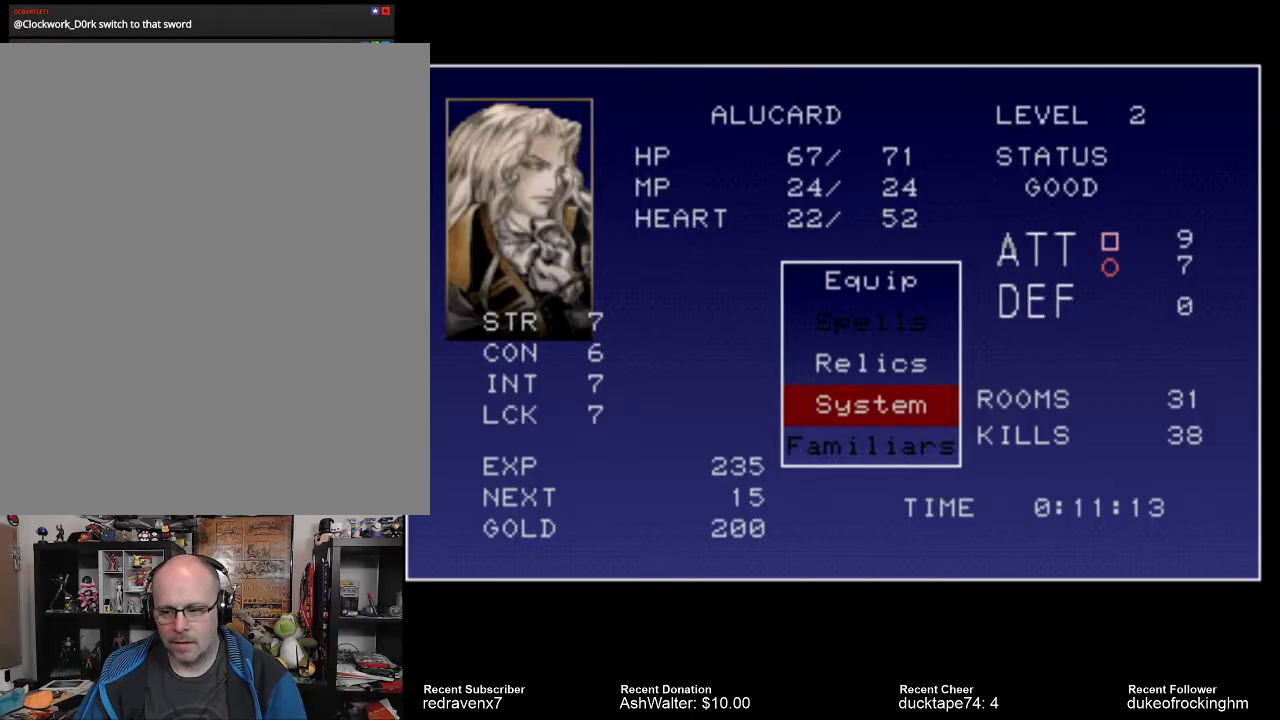
{"buttons": [], "left_stick": "center", "right_stick": "center", "events": []}
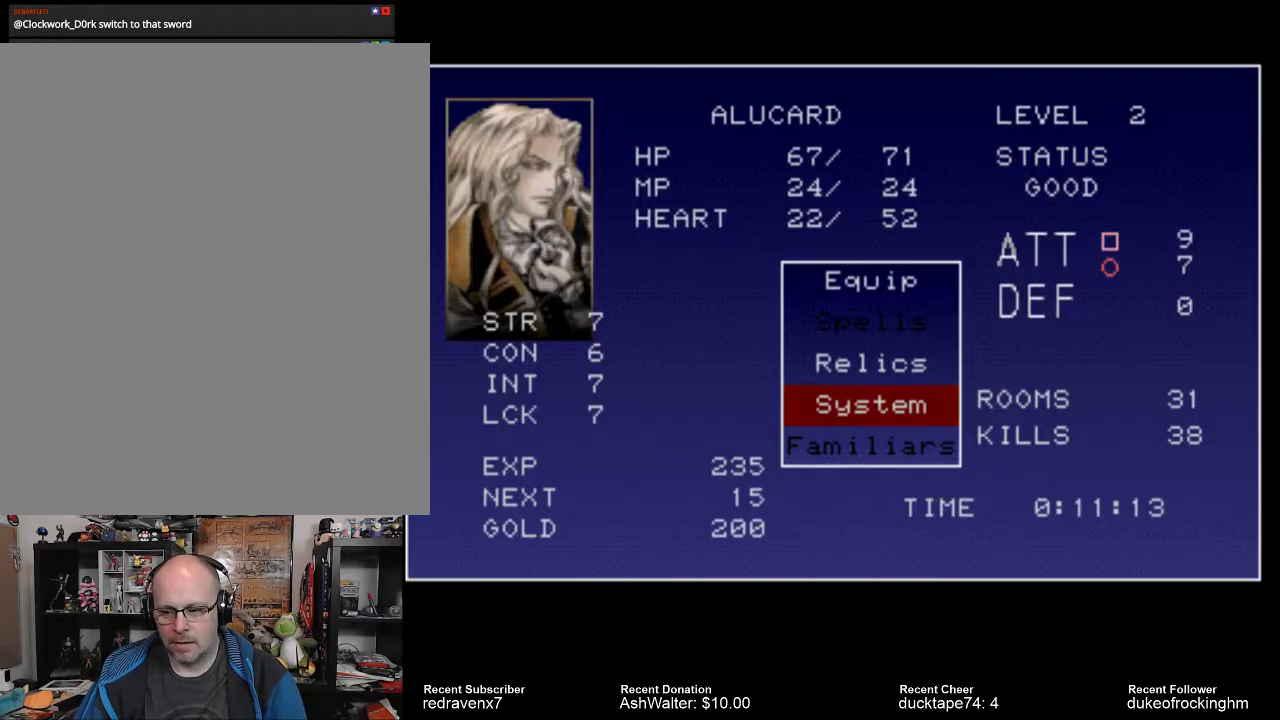
{"buttons": [], "left_stick": "center", "right_stick": "center", "events": []}
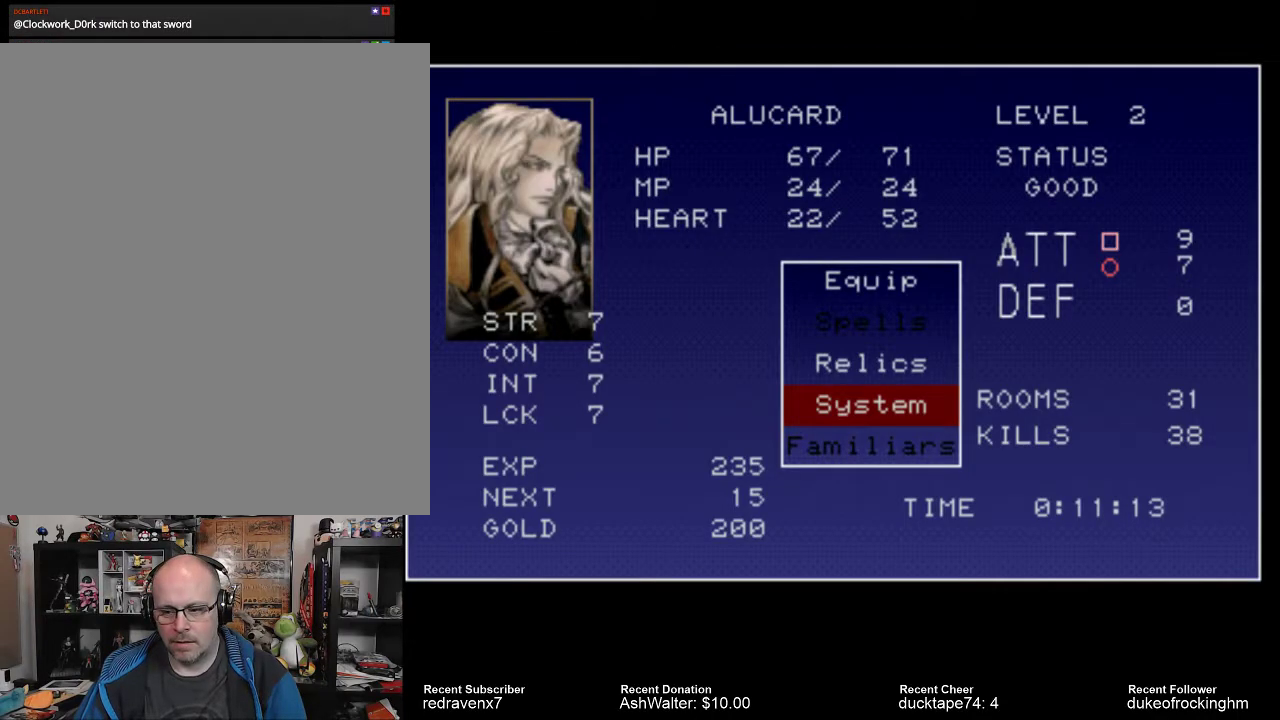
{"buttons": [], "left_stick": "center", "right_stick": "center", "events": []}
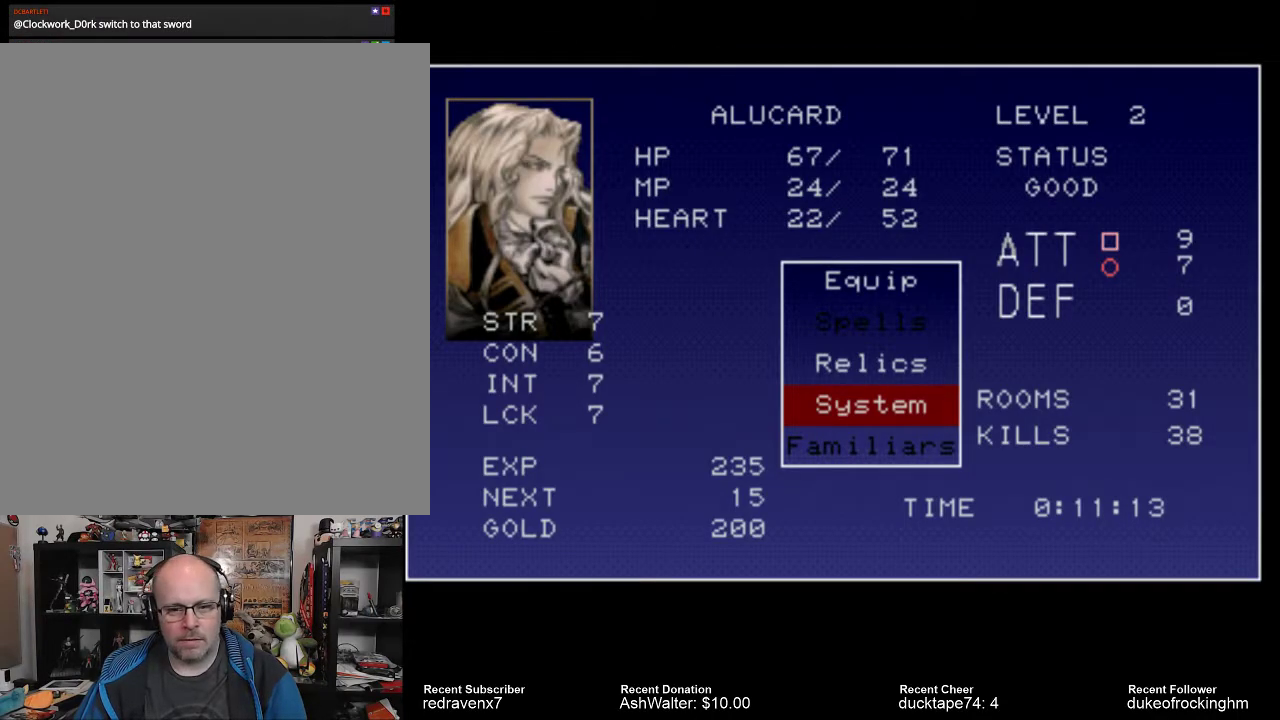
{"buttons": [], "left_stick": "center", "right_stick": "center", "events": []}
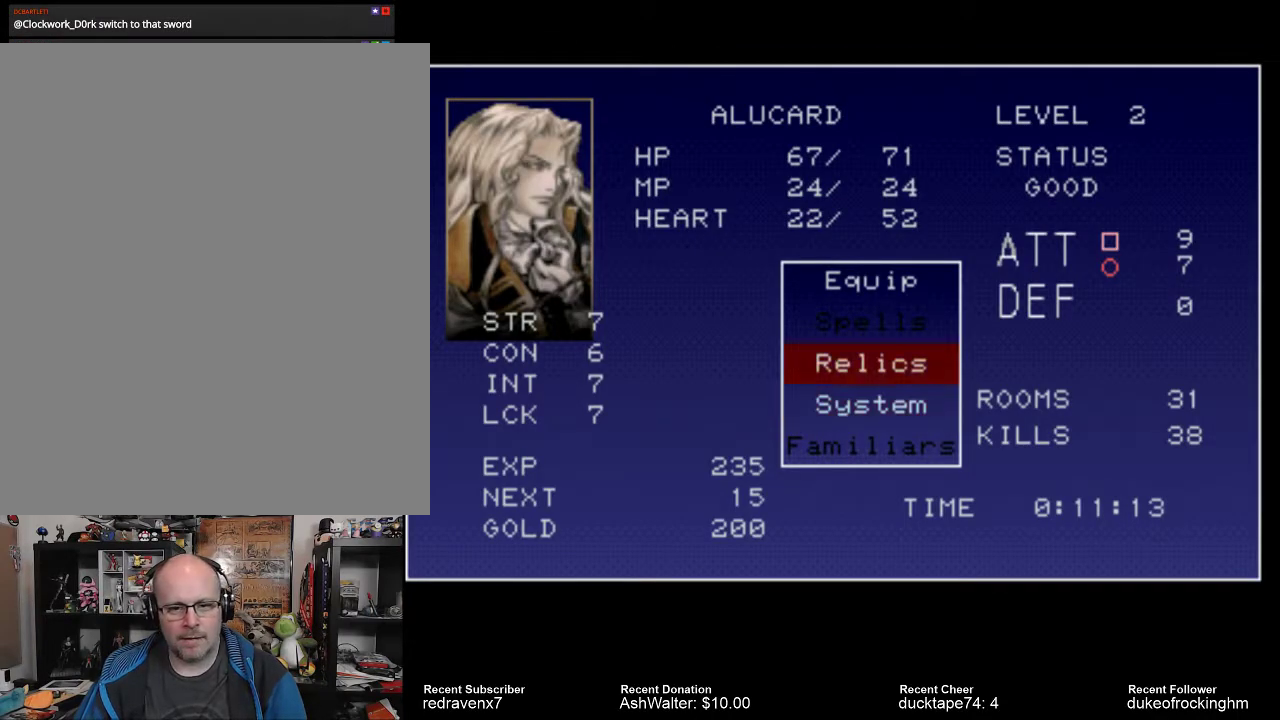
{"buttons": [], "left_stick": "center", "right_stick": "center", "events": []}
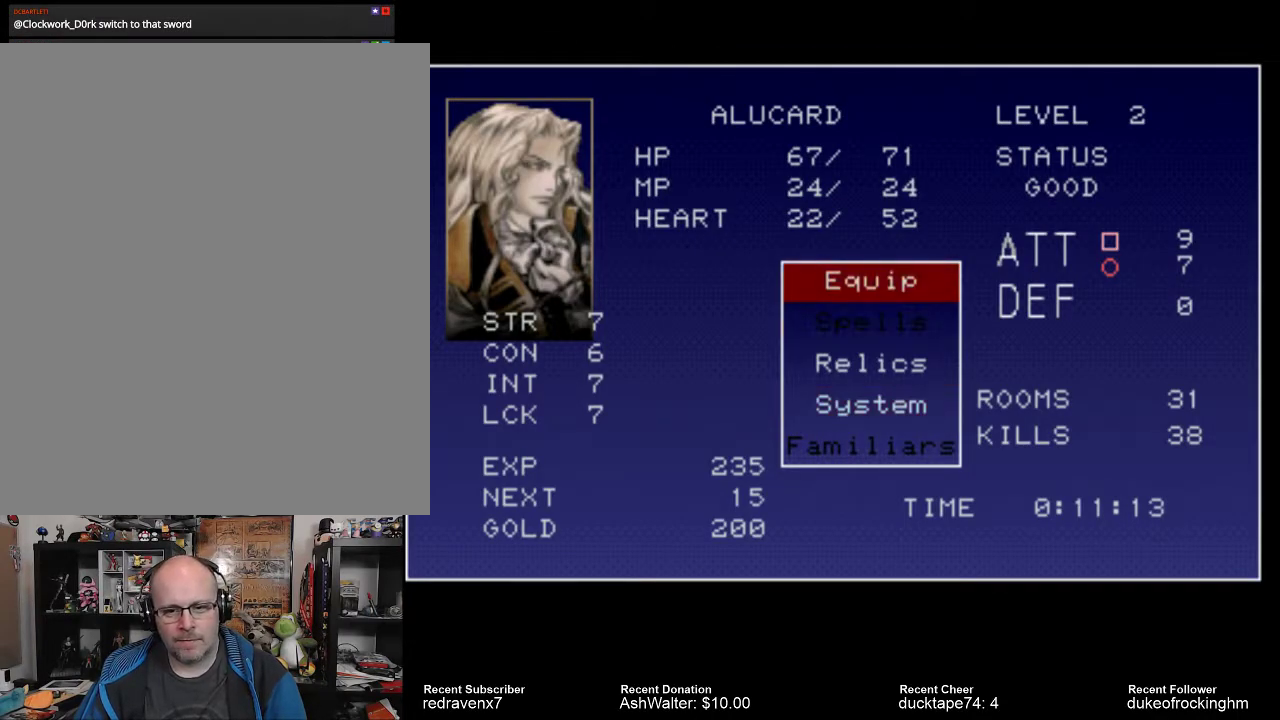
{"buttons": ["CROSS"], "left_stick": "center", "right_stick": "center", "events": [[467, "CROSS", "down"]]}
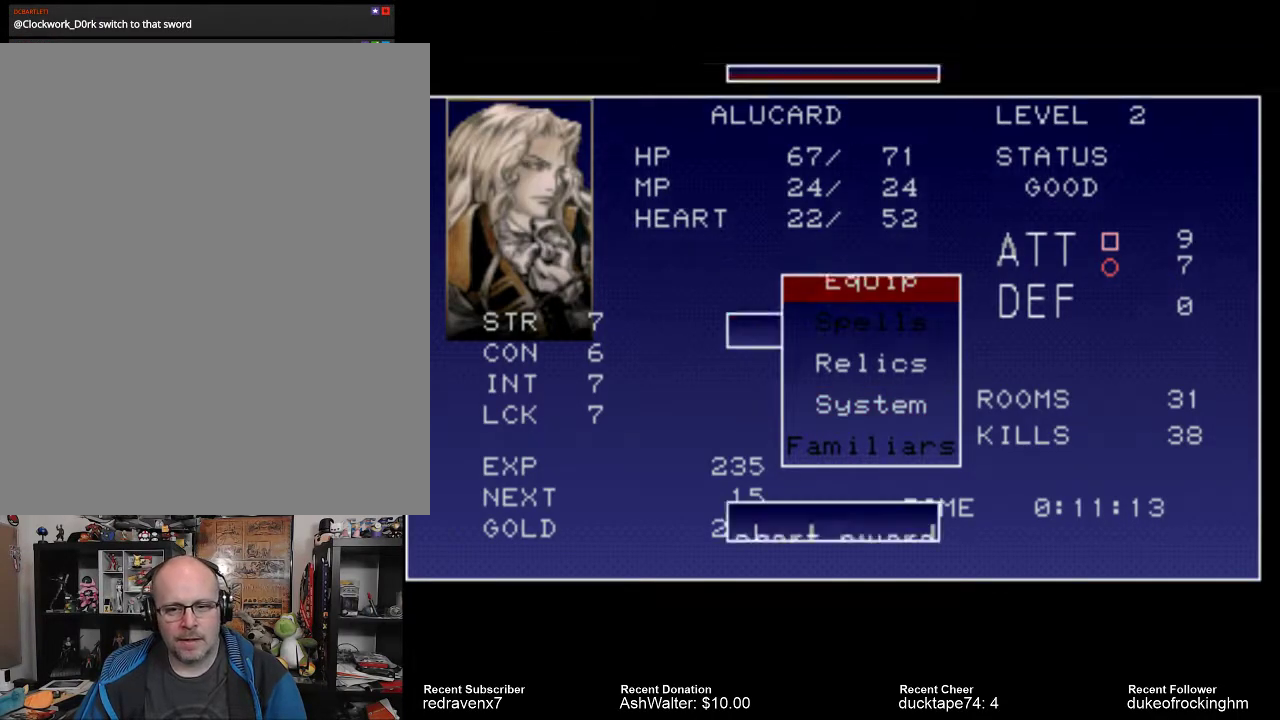
{"buttons": [], "left_stick": "center", "right_stick": "center", "events": [[67, "CROSS", "up"]]}
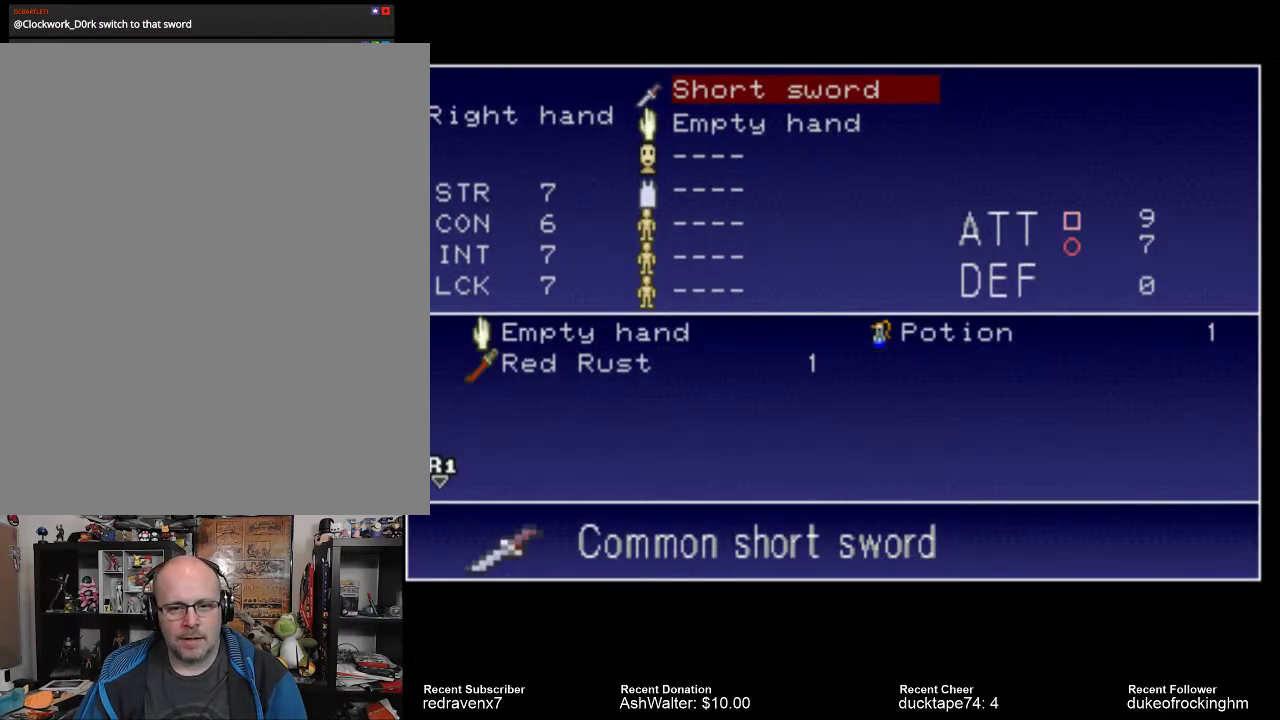
{"buttons": [], "left_stick": "center", "right_stick": "center", "events": []}
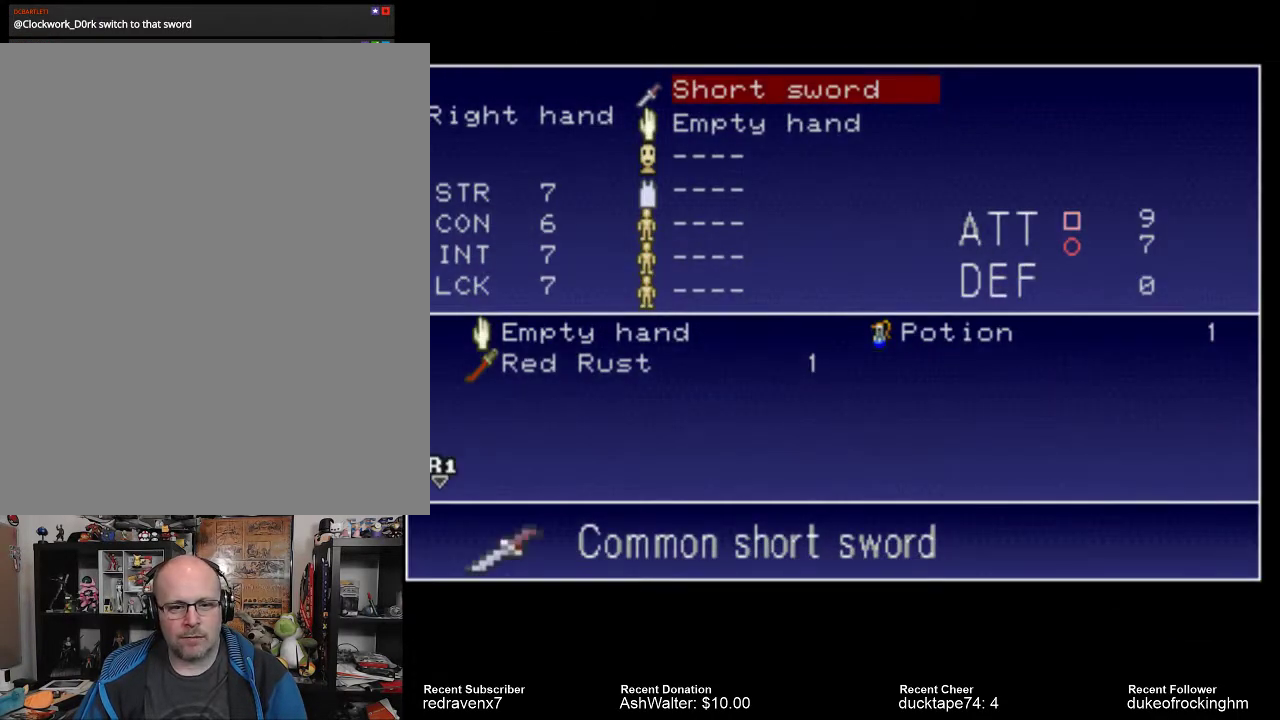
{"buttons": [], "left_stick": "center", "right_stick": "center", "events": []}
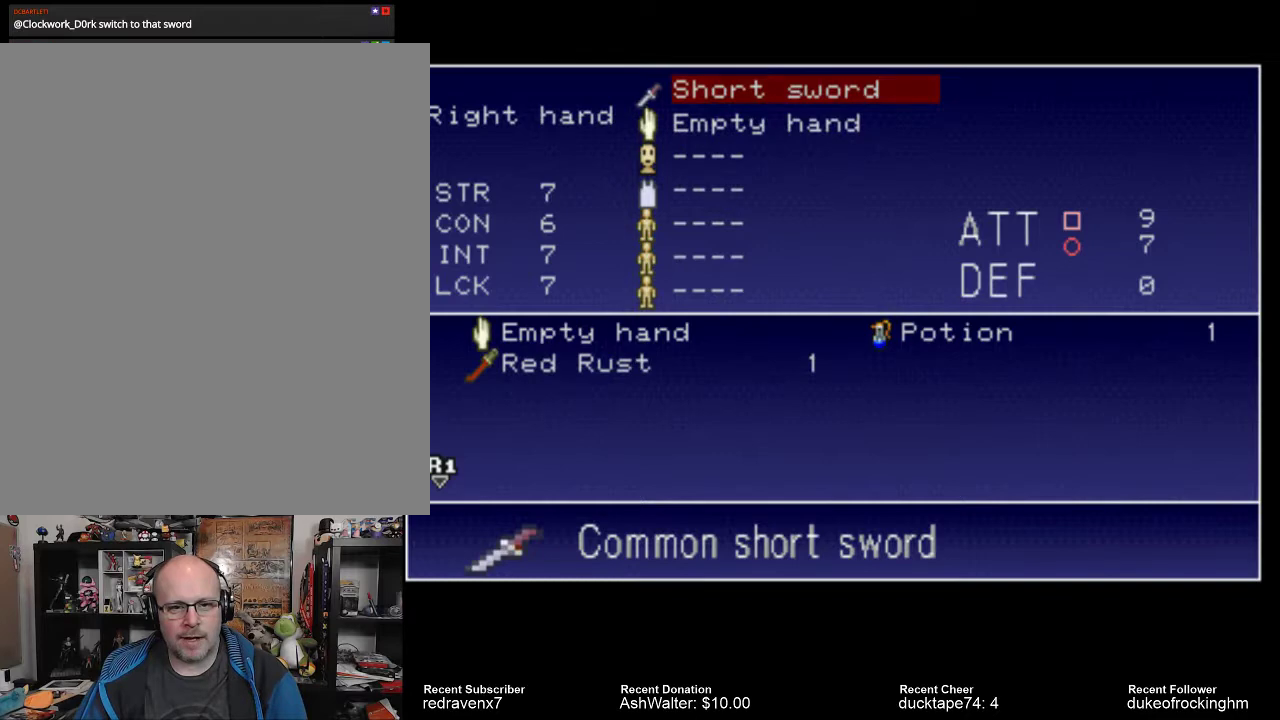
{"buttons": [], "left_stick": "center", "right_stick": "center", "events": [[167, "CROSS", "down"], [233, "CROSS", "up"]]}
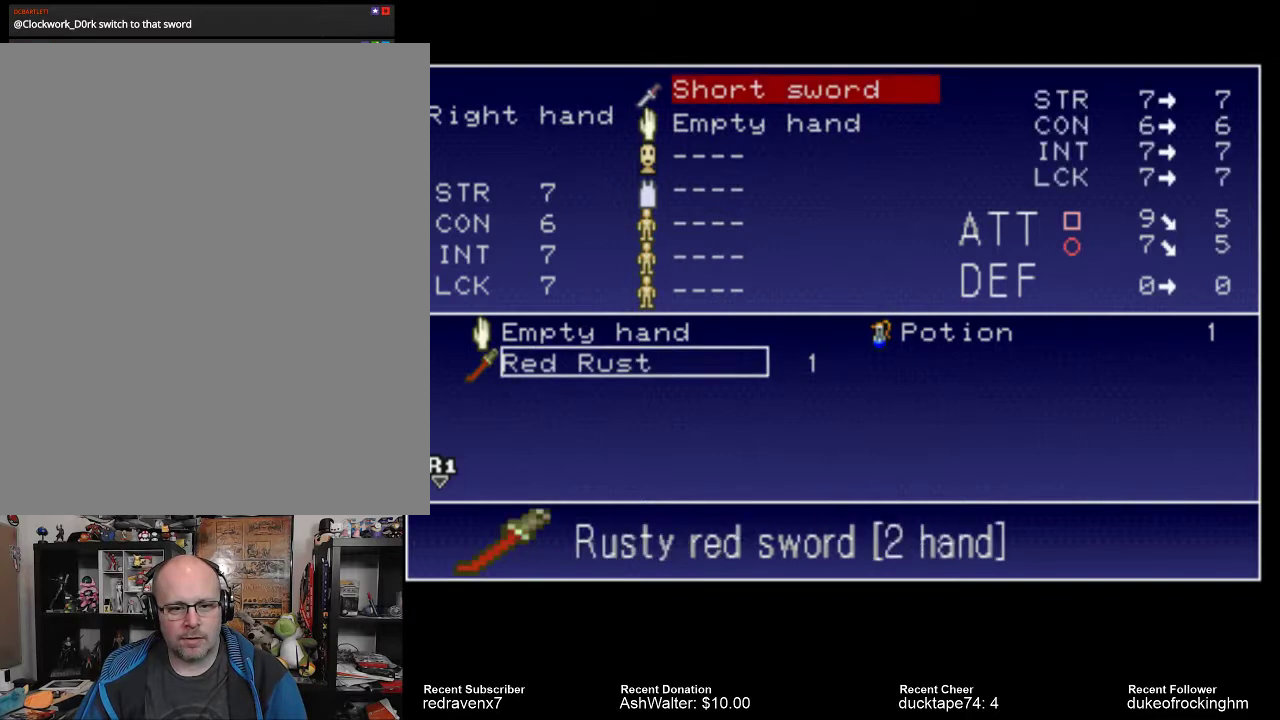
{"buttons": [], "left_stick": "center", "right_stick": "center", "events": []}
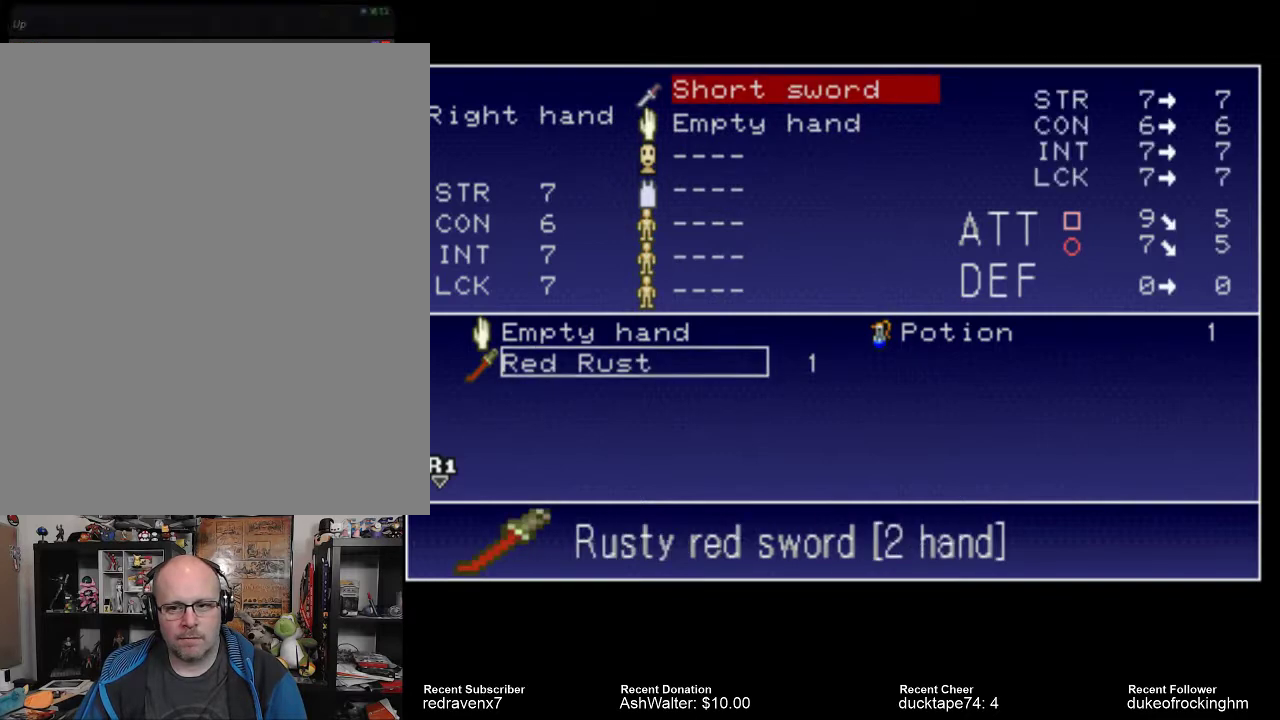
{"buttons": [], "left_stick": "center", "right_stick": "center", "events": []}
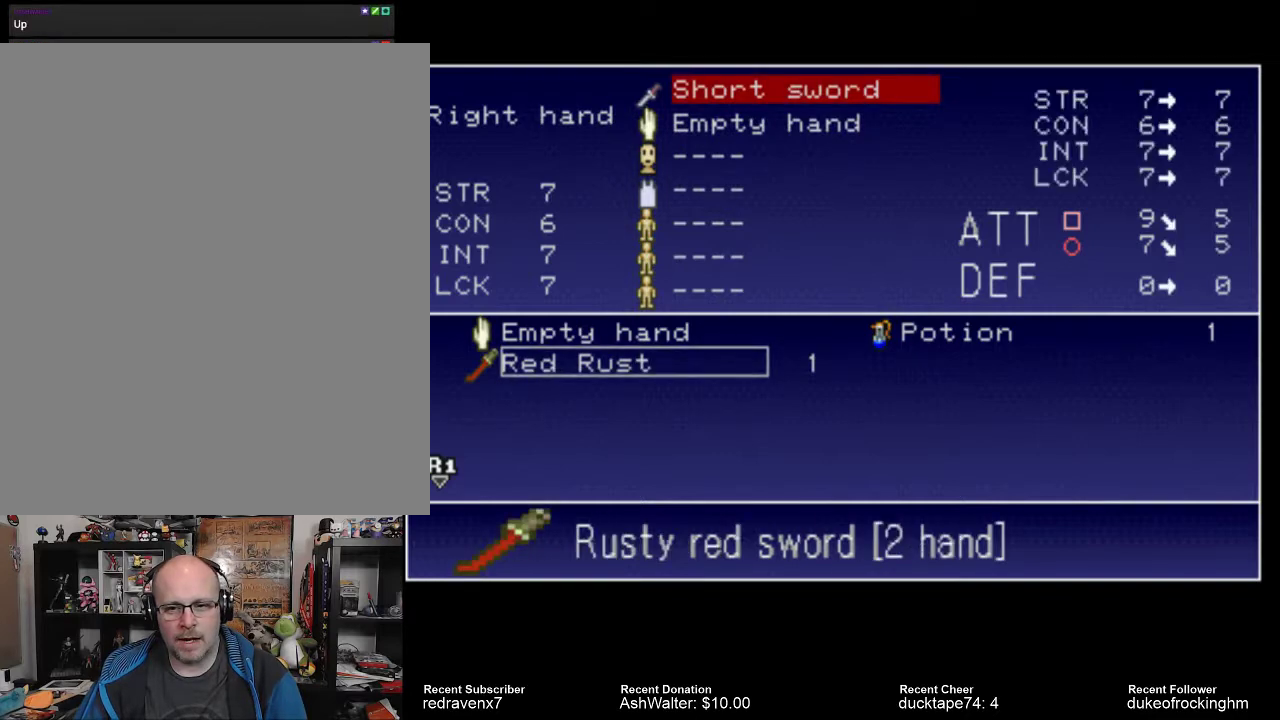
{"buttons": [], "left_stick": "center", "right_stick": "center", "events": []}
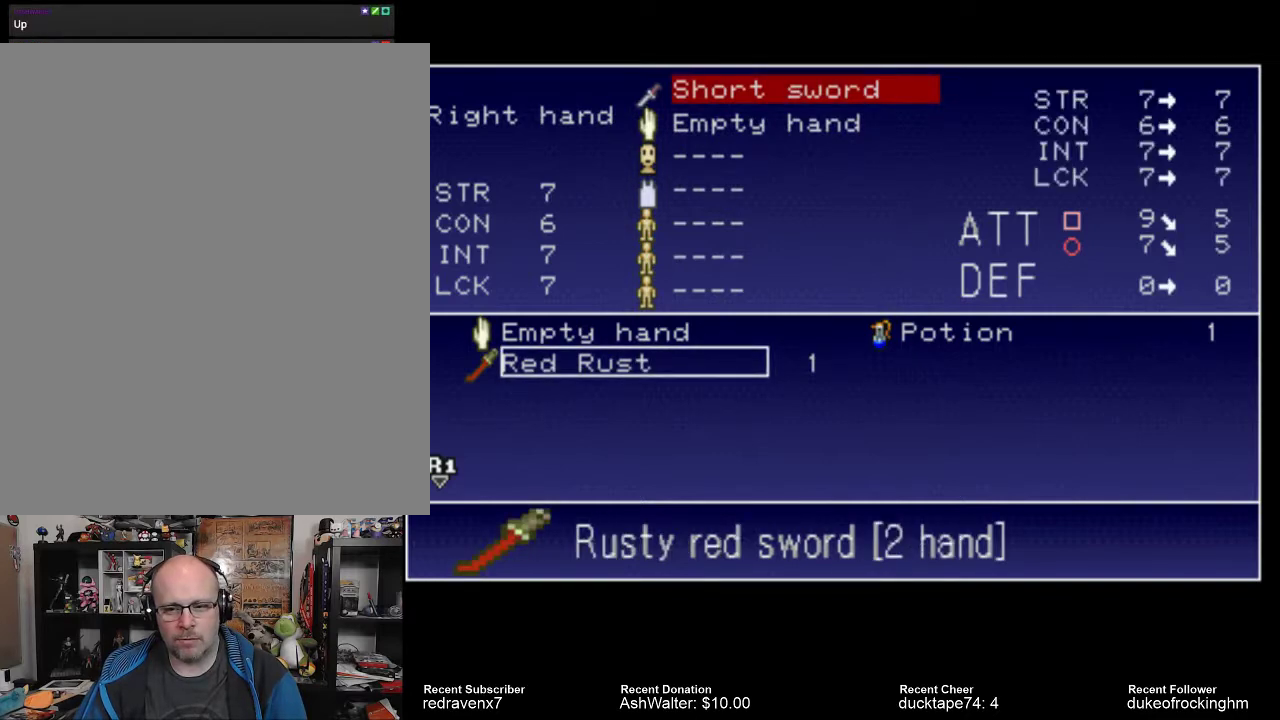
{"buttons": [], "left_stick": "center", "right_stick": "center", "events": []}
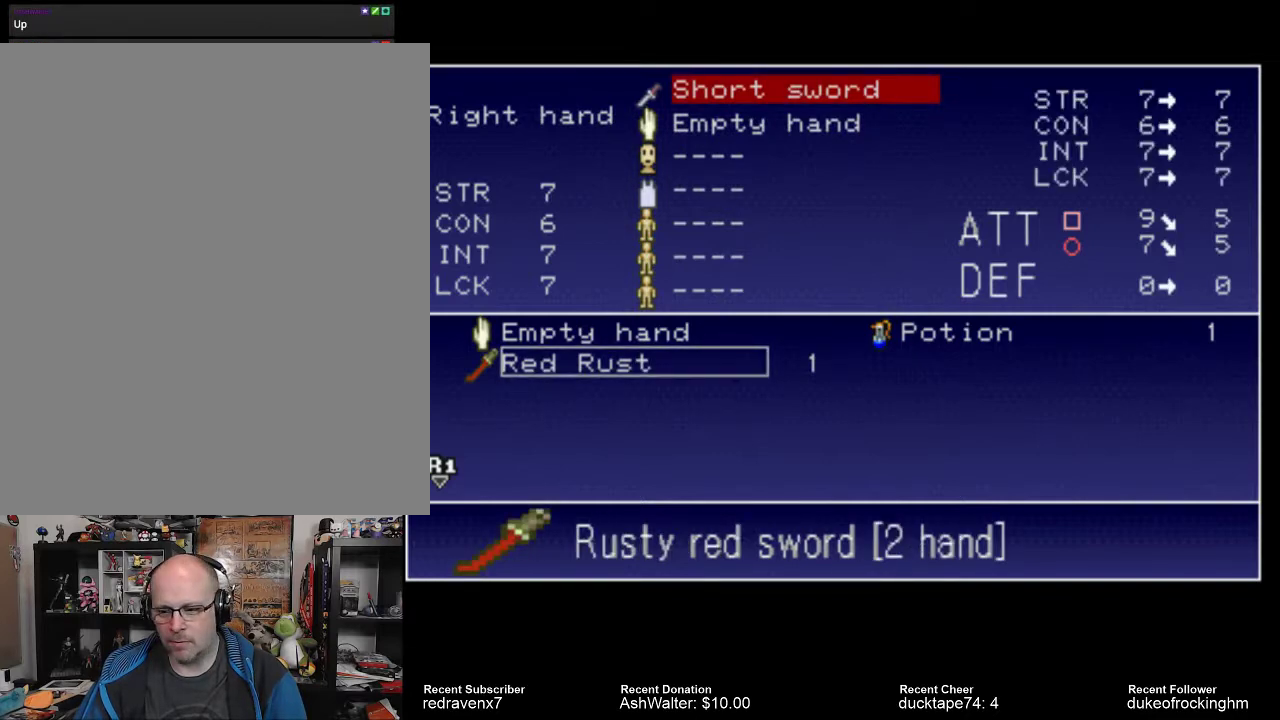
{"buttons": [], "left_stick": "center", "right_stick": "center", "events": []}
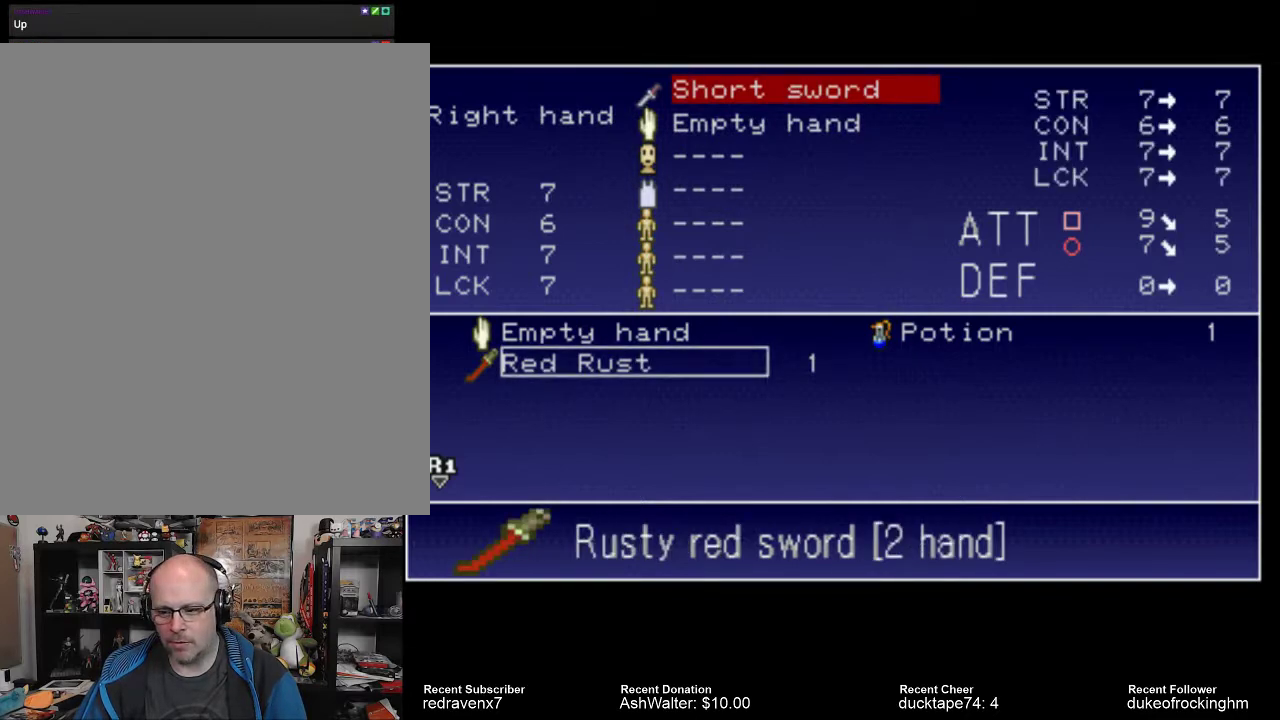
{"buttons": [], "left_stick": "center", "right_stick": "center", "events": [[133, "START", "down"], [233, "START", "up"]]}
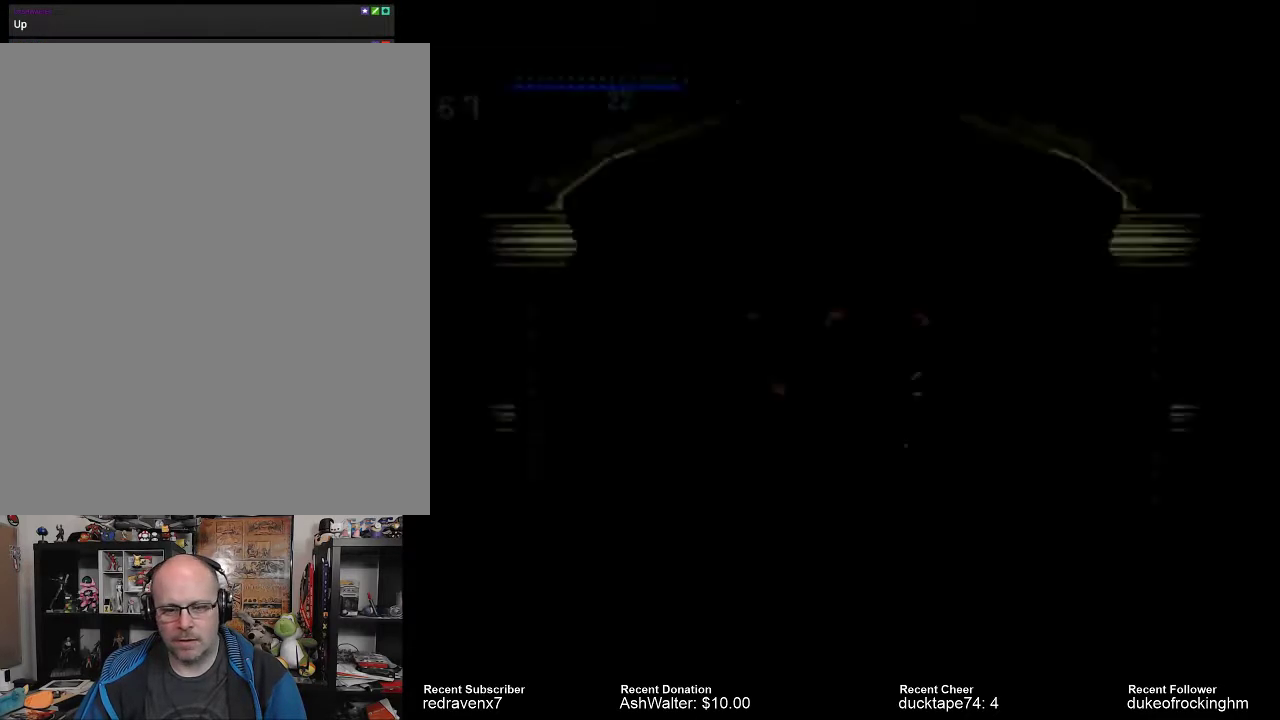
{"buttons": [], "left_stick": "center", "right_stick": "center", "events": []}
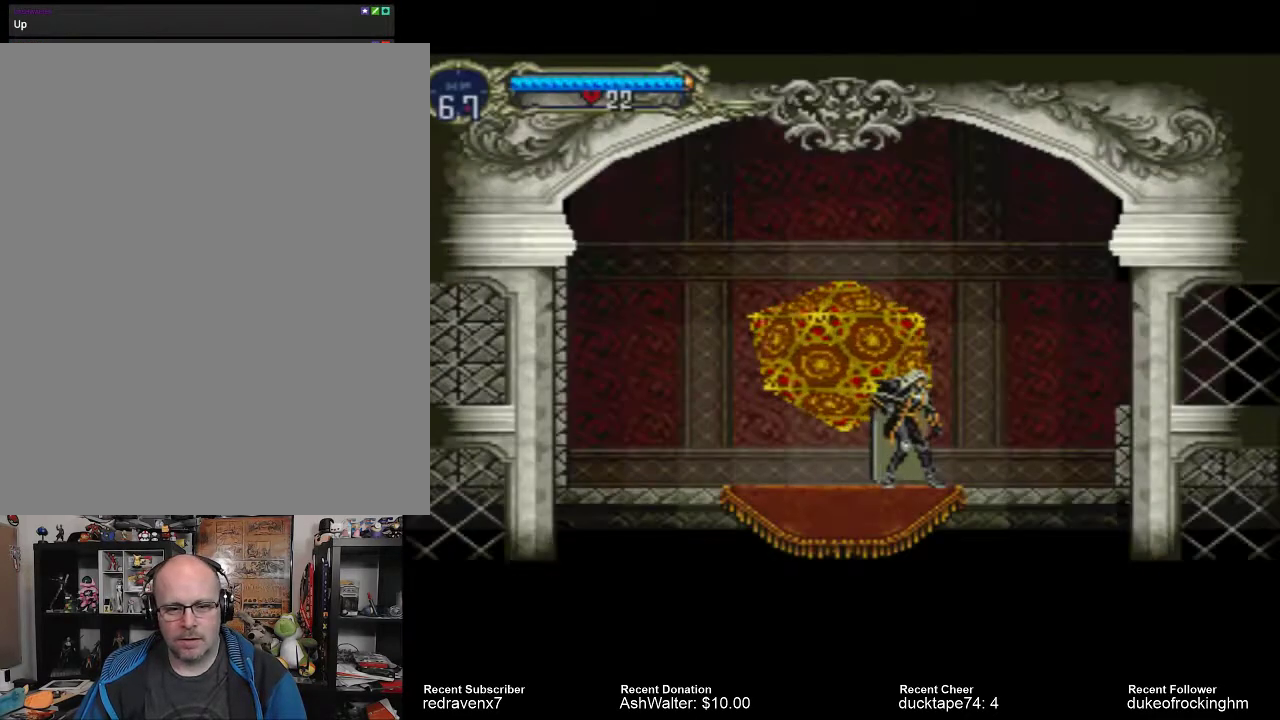
{"buttons": ["CROSS"], "left_stick": "center", "right_stick": "center", "events": [[367, "CROSS", "down"]]}
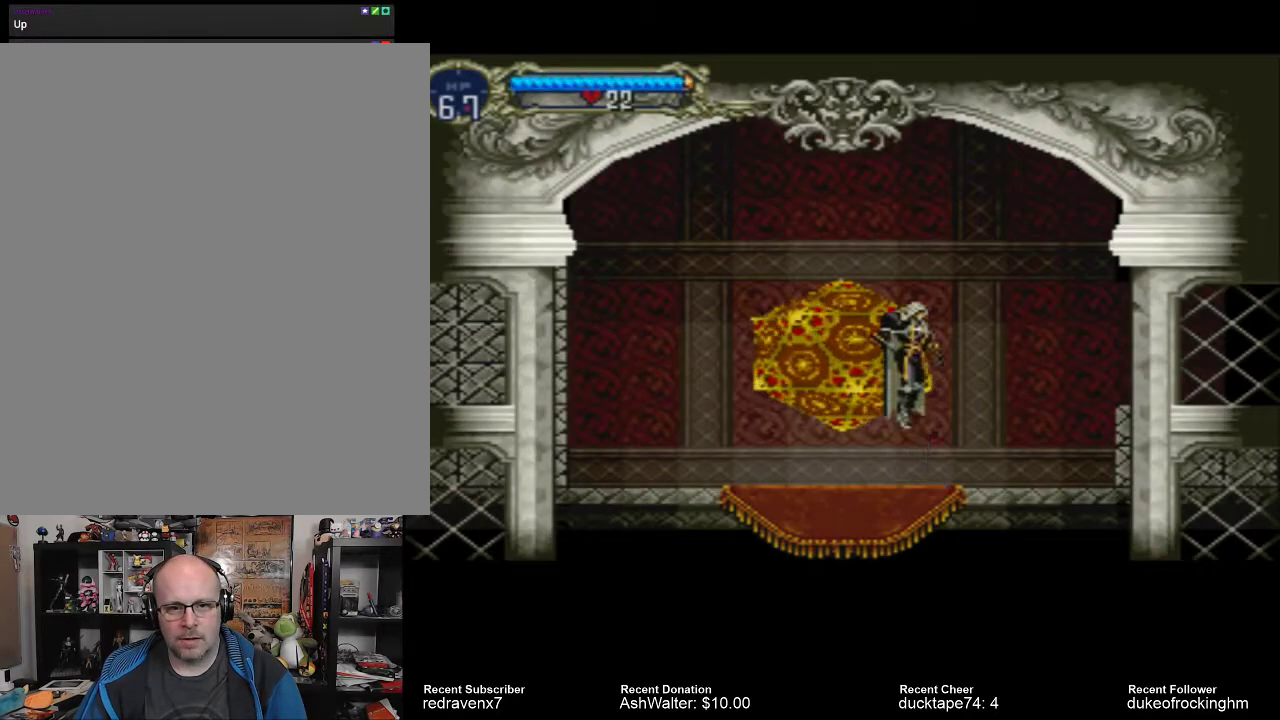
{"buttons": [], "left_stick": "center", "right_stick": "center", "events": [[200, "CROSS", "up"], [300, "SQUARE", "down"], [433, "SQUARE", "up"]]}
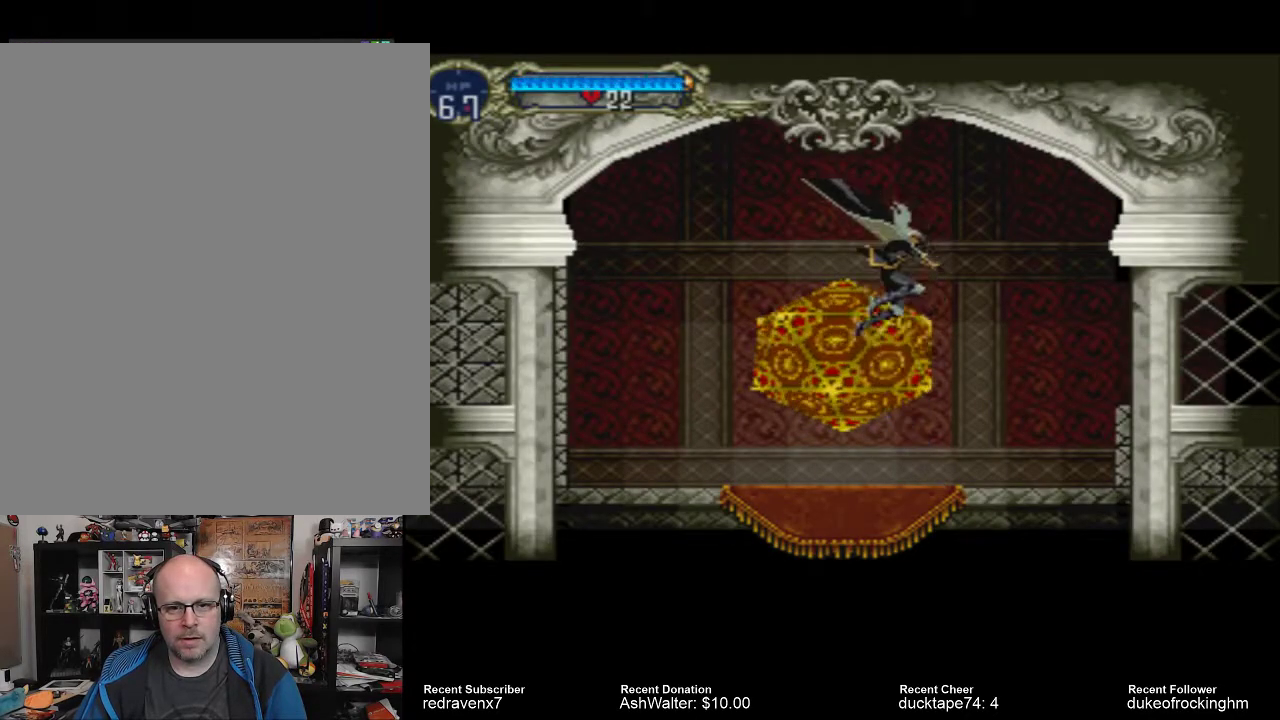
{"buttons": [], "left_stick": "center", "right_stick": "center", "events": []}
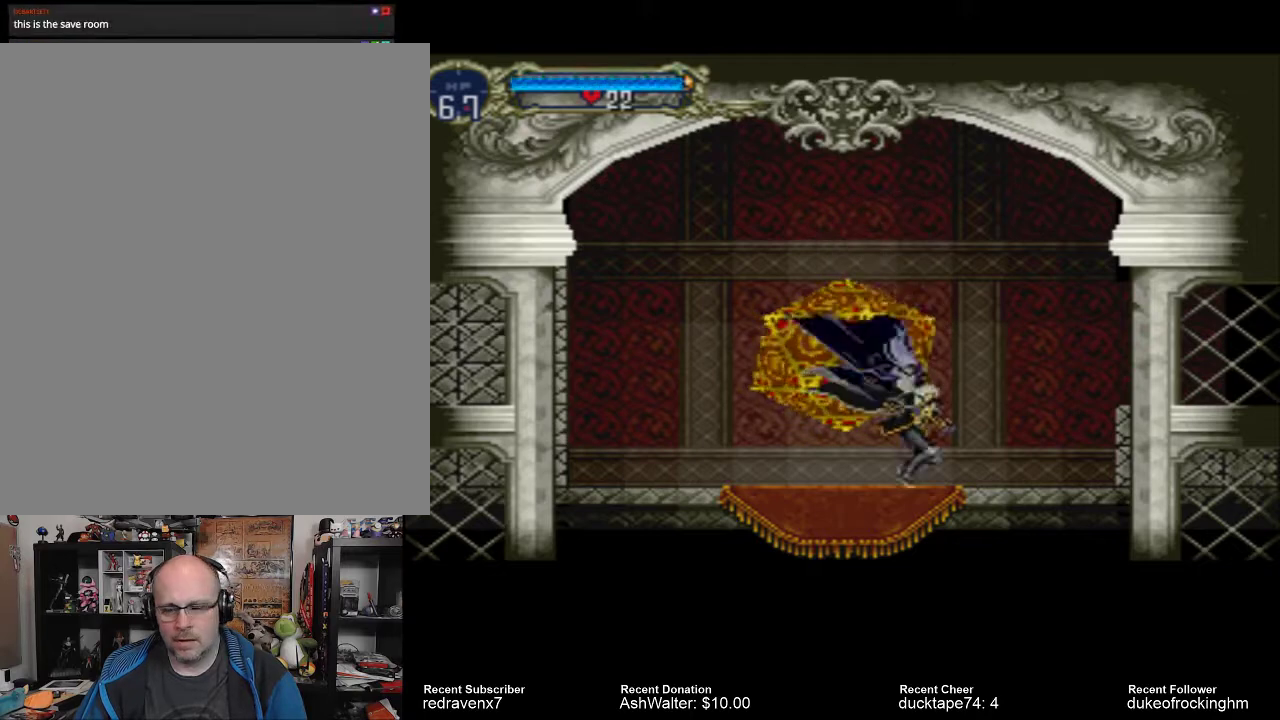
{"buttons": [], "left_stick": "center", "right_stick": "center", "events": [[200, "CROSS", "down"], [400, "CROSS", "up"]]}
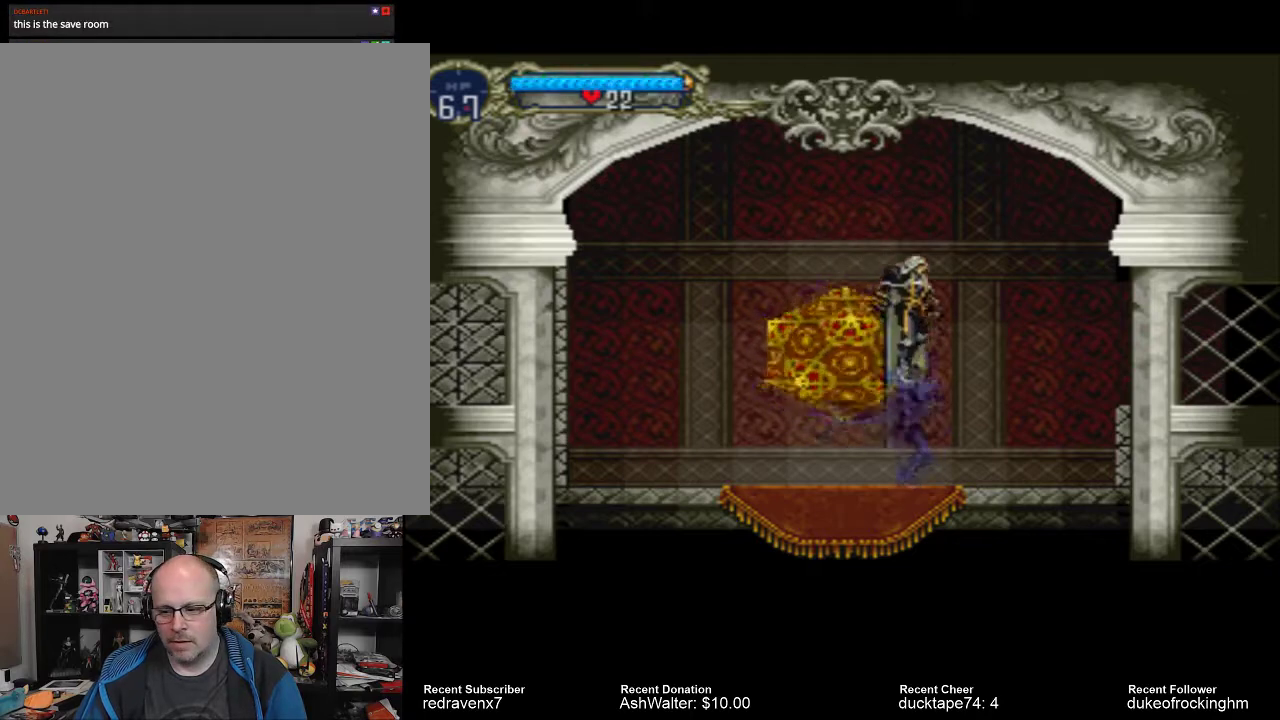
{"buttons": [], "left_stick": "center", "right_stick": "center", "events": [[100, "SQUARE", "down"], [167, "SQUARE", "up"]]}
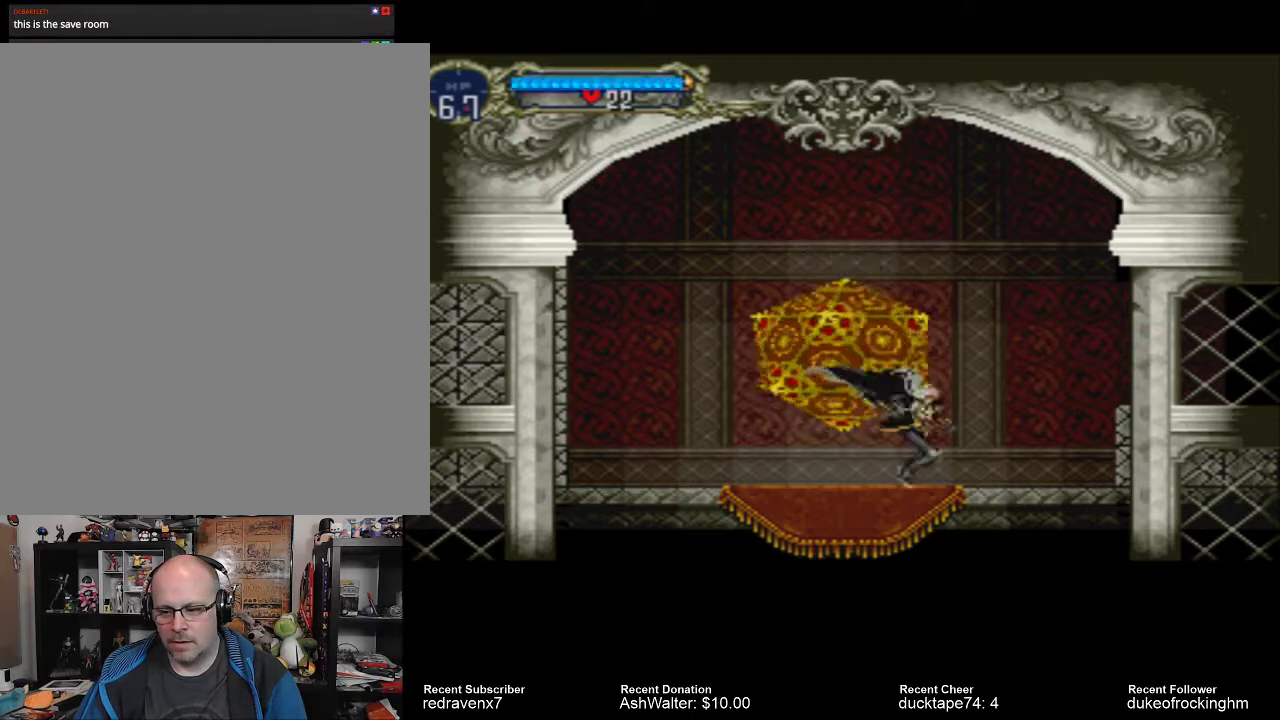
{"buttons": ["SQUARE"], "left_stick": "center", "right_stick": "center", "events": [[200, "CROSS", "down"], [400, "CROSS", "up"], [500, "SQUARE", "down"]]}
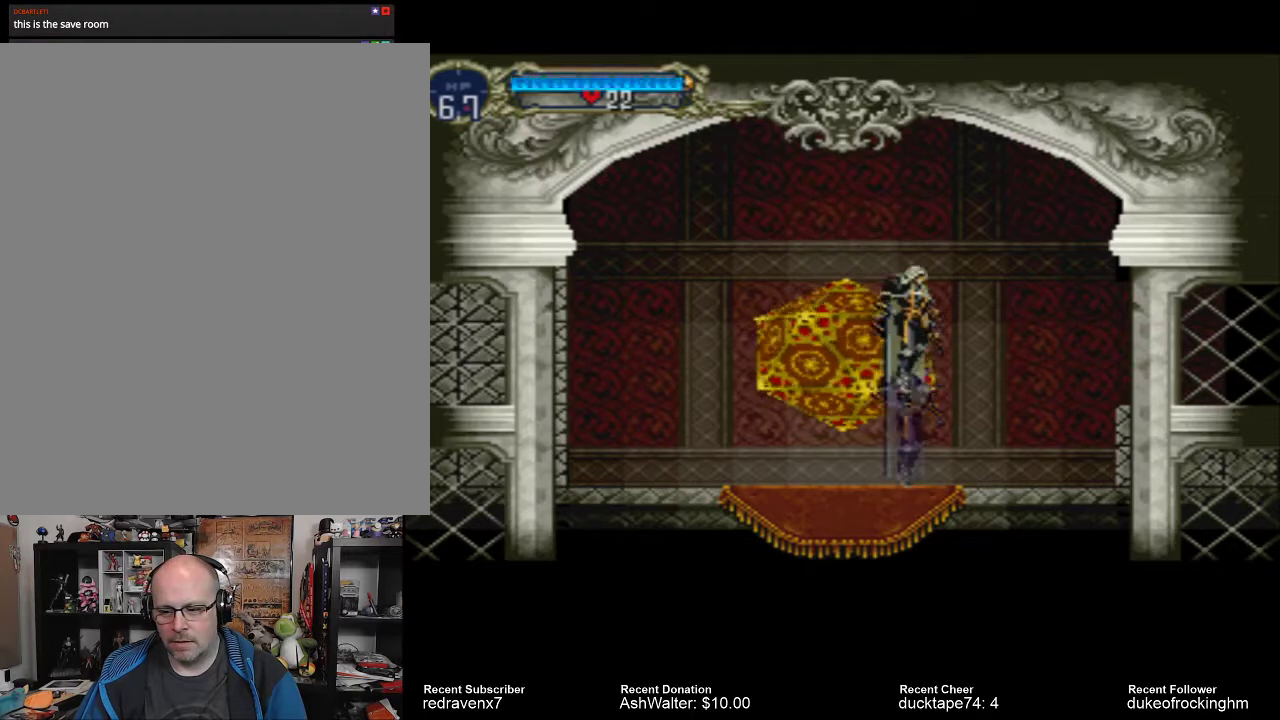
{"buttons": [], "left_stick": "center", "right_stick": "center", "events": [[67, "SQUARE", "up"]]}
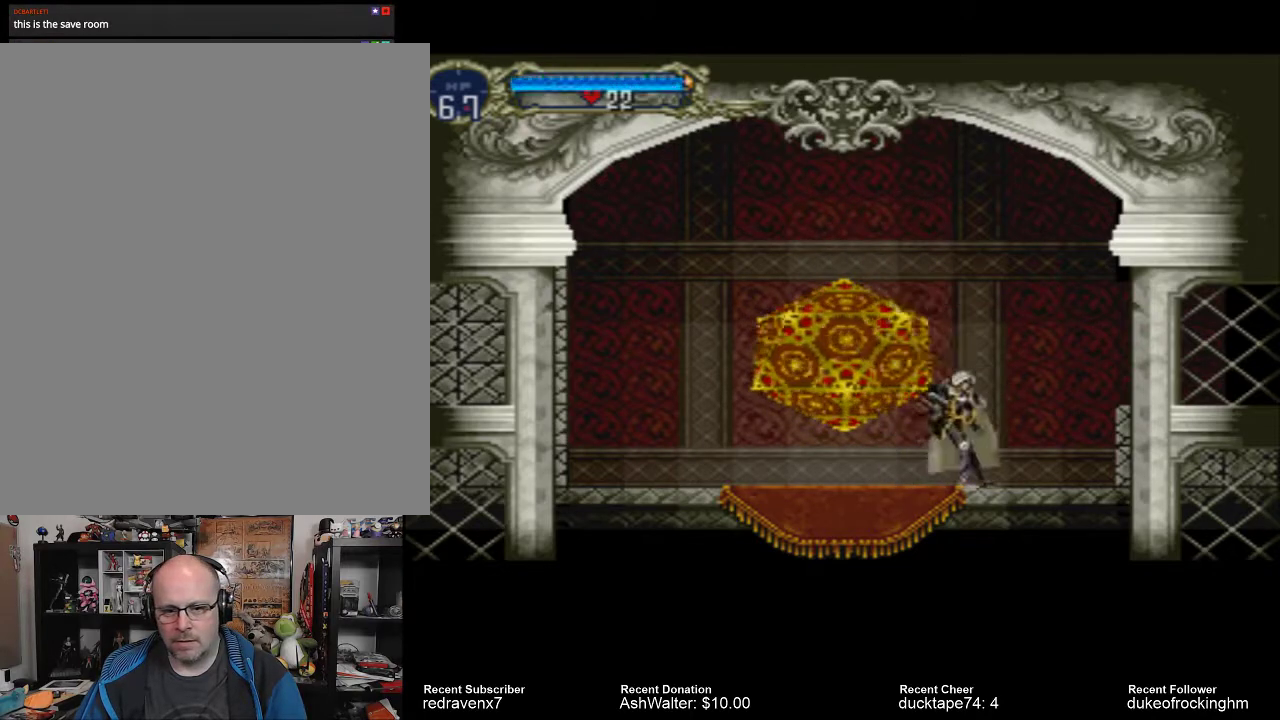
{"buttons": [], "left_stick": "center", "right_stick": "center", "events": [[100, "CROSS", "down"], [233, "CROSS", "up"], [267, "SQUARE", "down"], [367, "SQUARE", "up"]]}
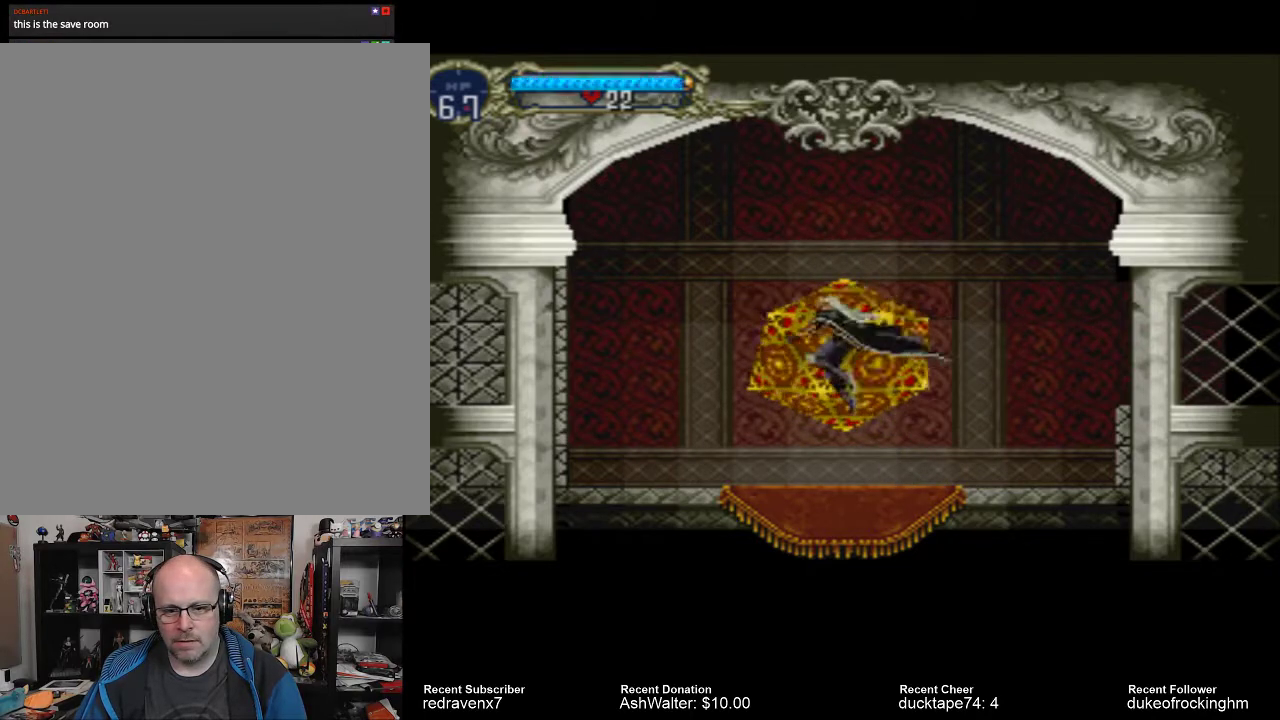
{"buttons": ["CROSS"], "left_stick": "center", "right_stick": "center", "events": [[500, "CROSS", "down"]]}
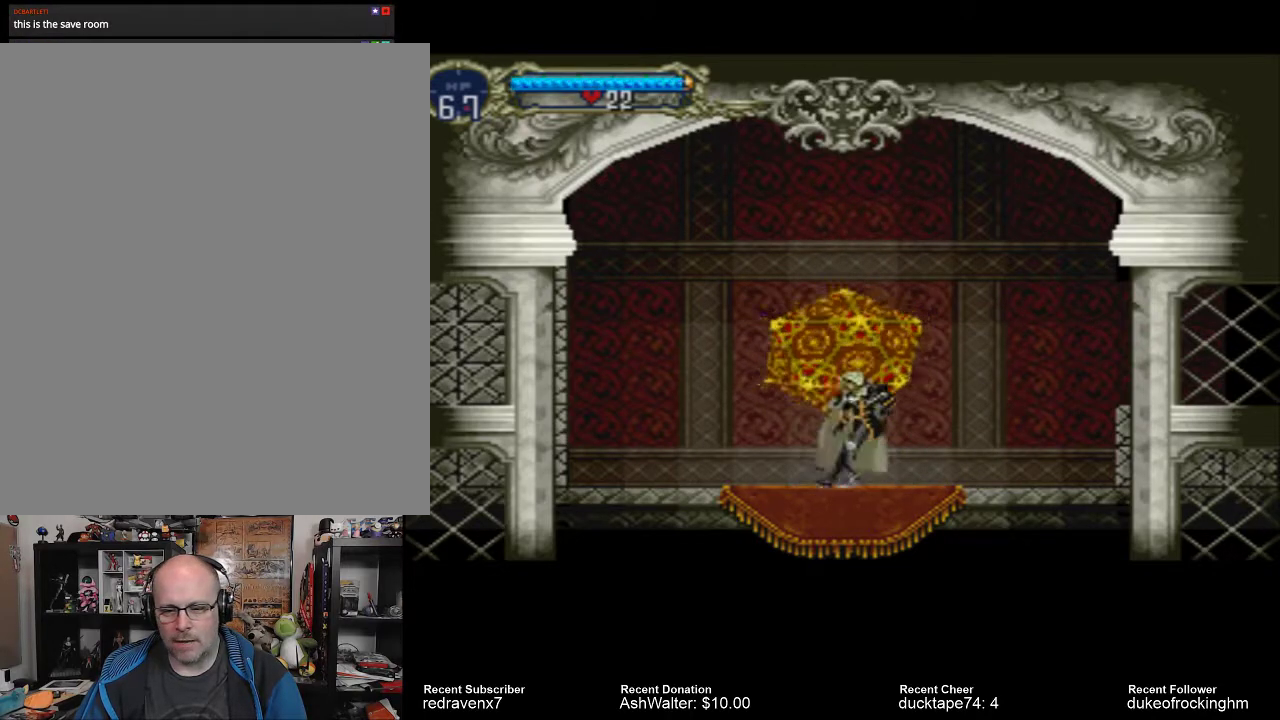
{"buttons": [], "left_stick": "center", "right_stick": "center", "events": [[167, "CROSS", "up"], [267, "SQUARE", "down"], [400, "SQUARE", "up"]]}
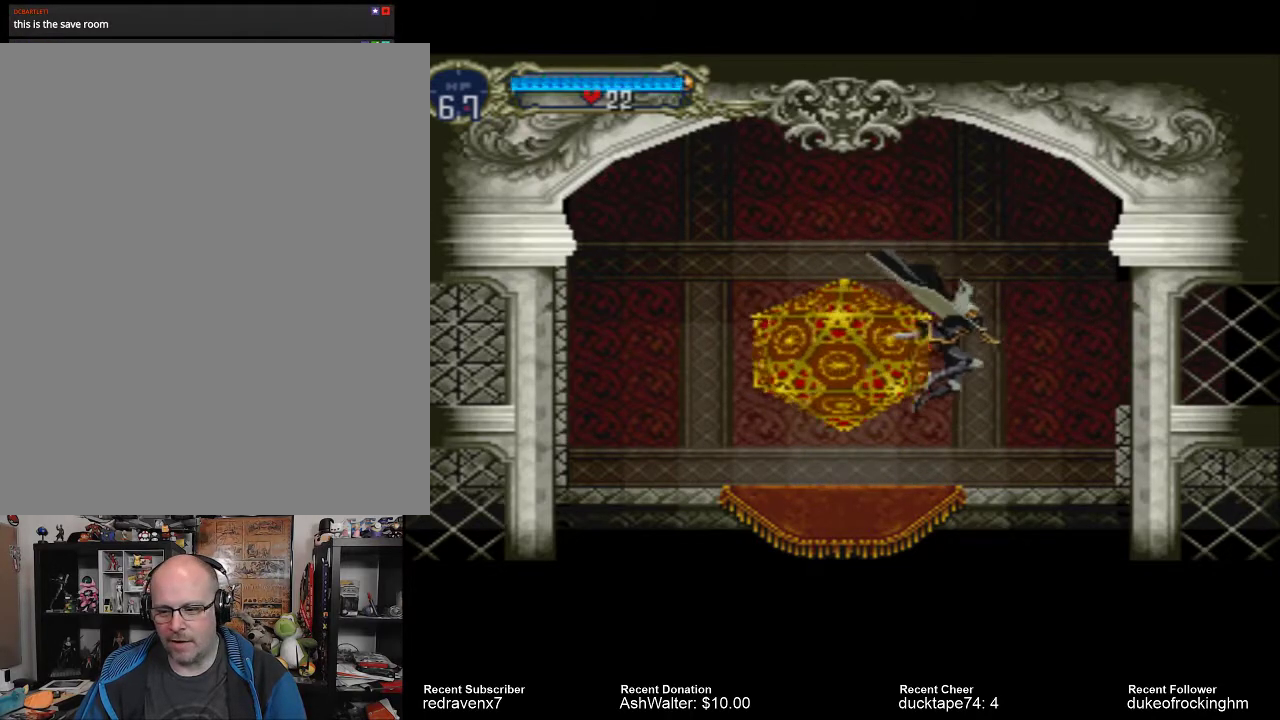
{"buttons": ["DPAD_UP"], "left_stick": "center", "right_stick": "center", "events": [[467, "DPAD_UP", "down"]]}